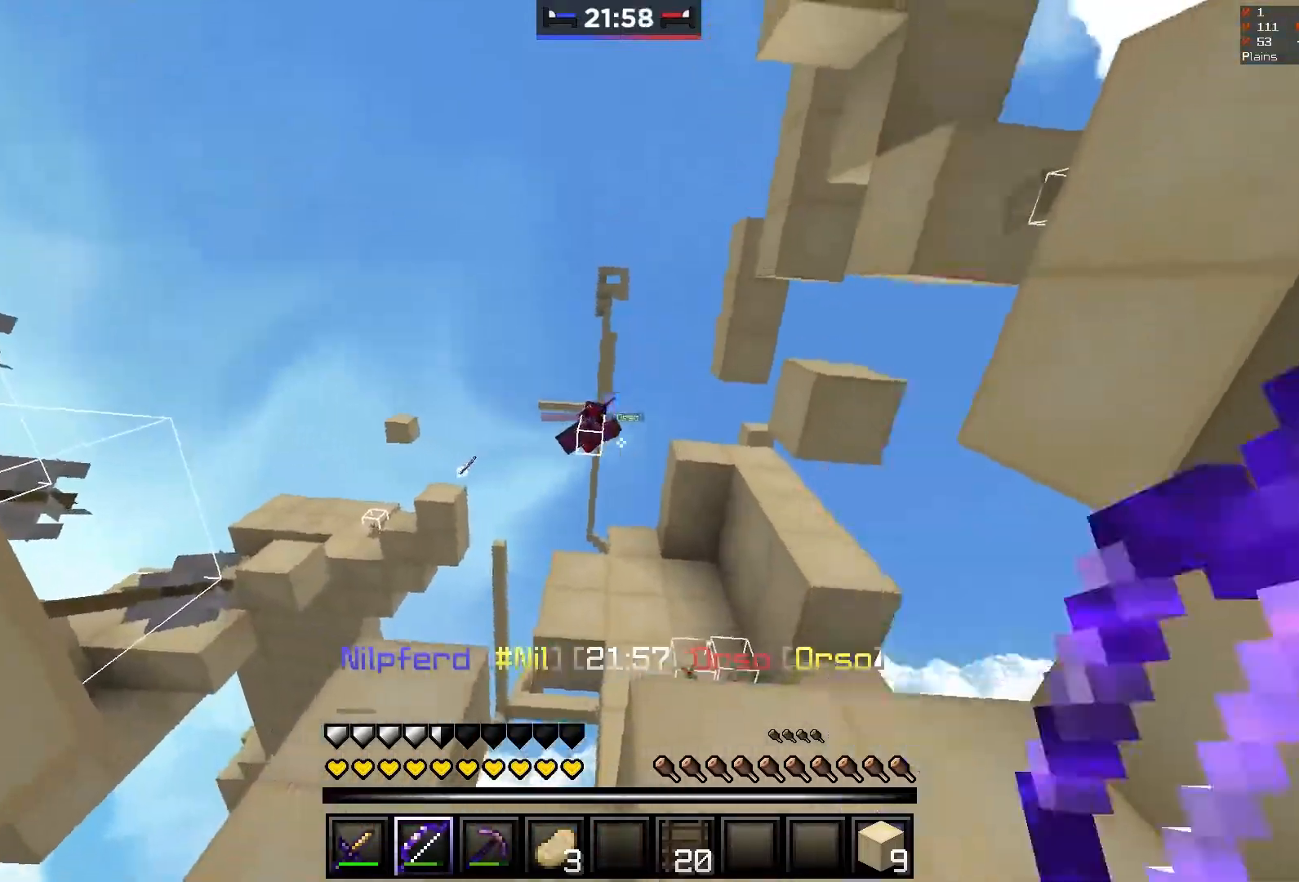
Gameplay with keyboard and mouse; each line is a JSON object with the keys and mouse buttons held at the frame after it. "events" lists presses ("down") and releases ("up") of "a", "d", "s", "space", "w", "mouse_left" and "mouse_right" between this image and that frame as [ms after this image, input, new state], when the widget could be followed in between. "mouse_left", "mouse_right" = the "left", "right" buttons of the "mouse" list. No other keys are recorded. Fast repeated clicks can show as one long hold. Mouse movement is not recorded.
{"keys": ["d", "w"], "mouse": ["left"], "events": [[50, "mouse_right", "up"], [83, "mouse_left", "down"], [100, "w", "down"], [200, "d", "down"], [233, "mouse_left", "up"], [300, "mouse_left", "down"]]}
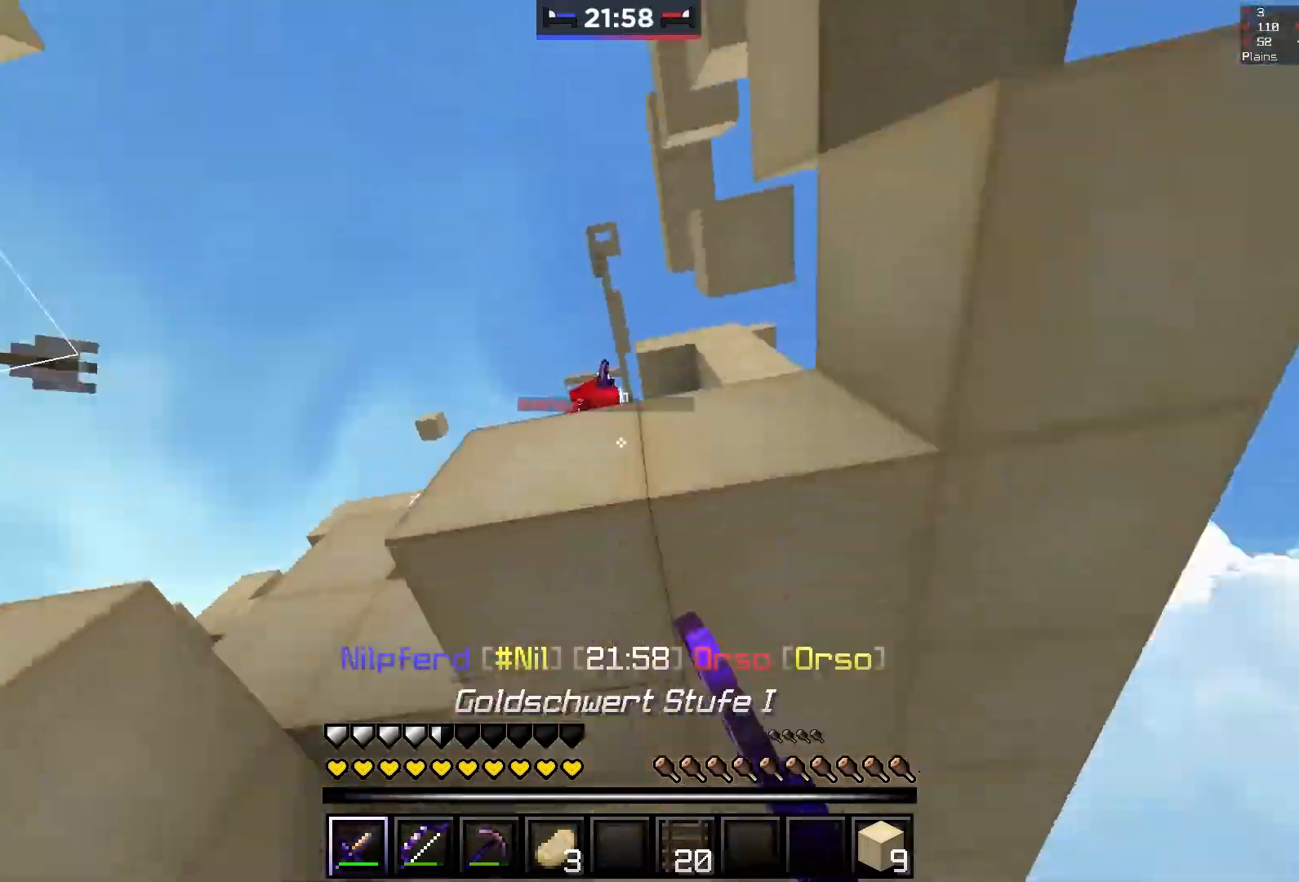
{"keys": ["a"], "mouse": [], "events": [[100, "mouse_right", "down"], [100, "w", "up"], [200, "mouse_right", "up"], [300, "d", "up"], [350, "a", "down"], [367, "mouse_left", "up"]]}
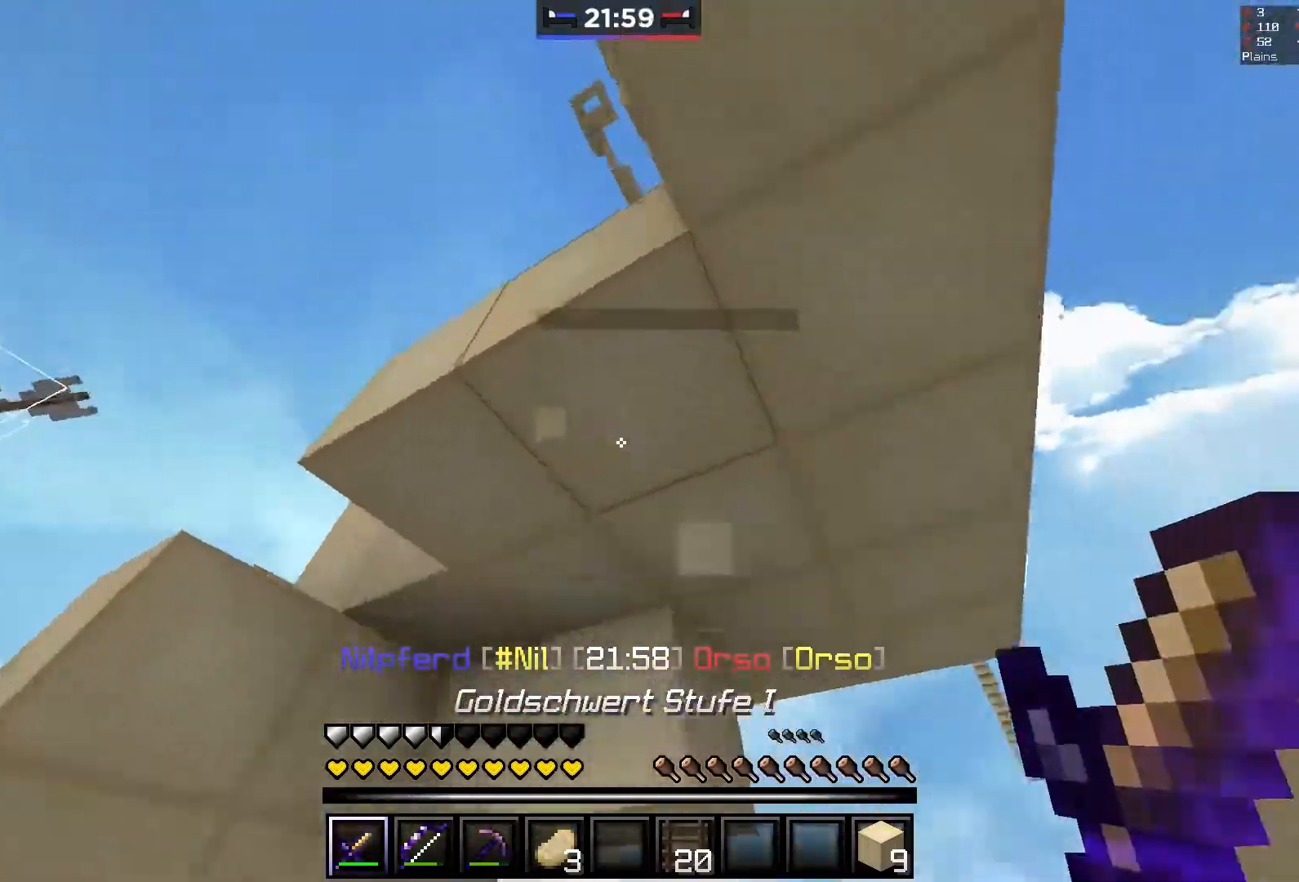
{"keys": ["a", "s"], "mouse": ["left"], "events": [[50, "mouse_left", "down"], [150, "s", "down"], [167, "mouse_left", "up"], [200, "space", "down"], [250, "mouse_left", "down"], [267, "s", "up"], [350, "s", "down"], [383, "space", "up"]]}
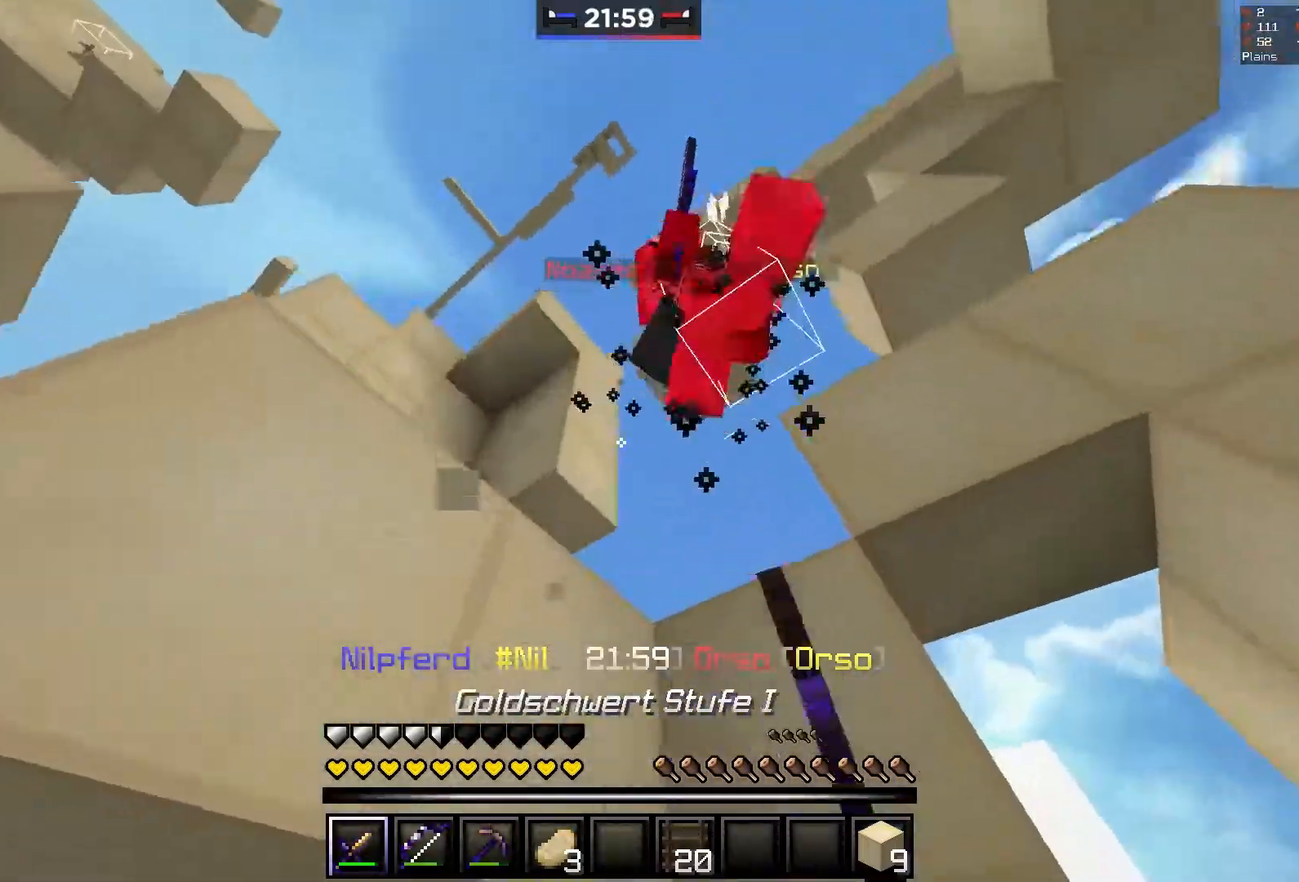
{"keys": ["d", "w"], "mouse": ["left"], "events": [[17, "mouse_left", "up"], [50, "a", "up"], [67, "s", "up"], [100, "d", "down"], [150, "mouse_left", "down"], [217, "d", "up"], [350, "d", "down"], [500, "w", "down"]]}
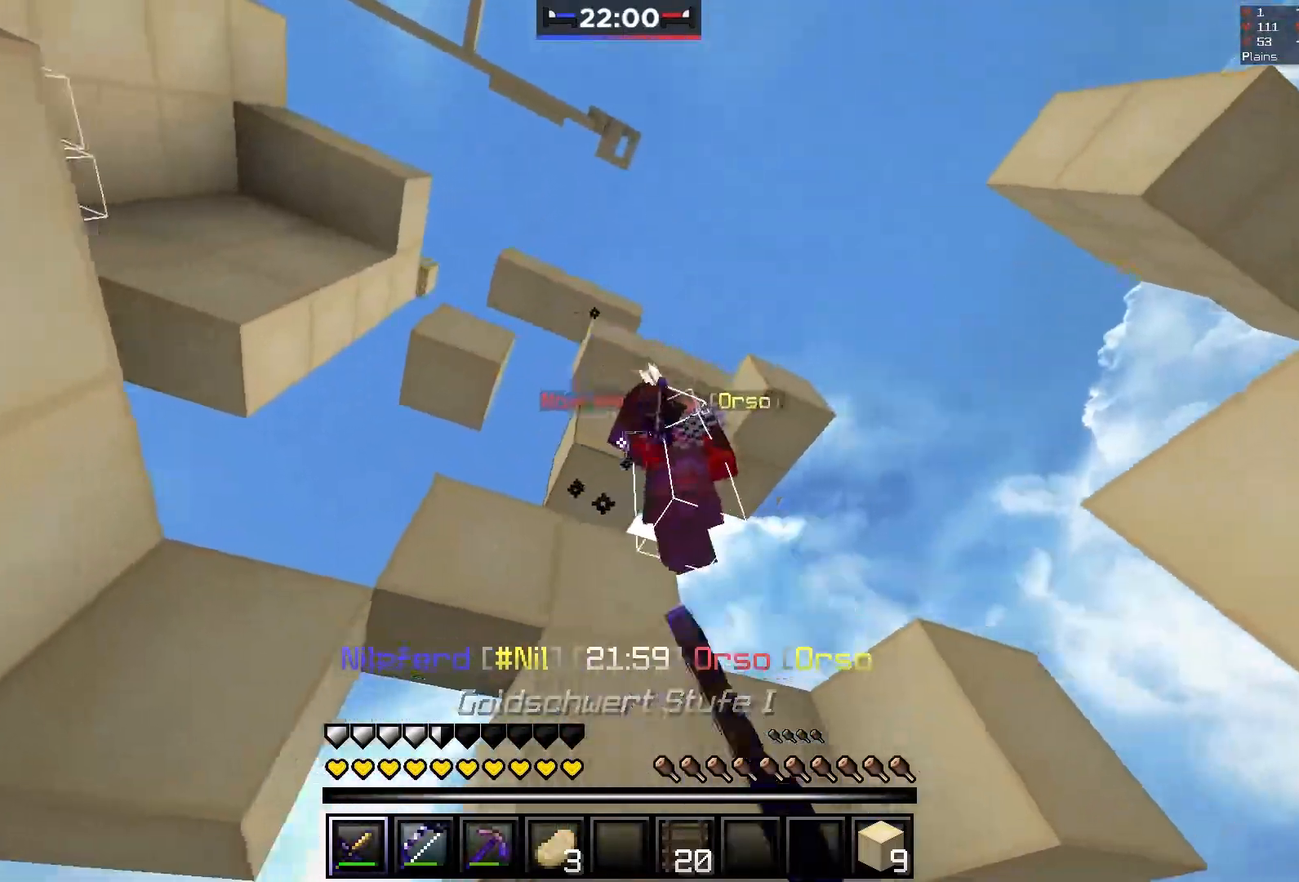
{"keys": ["w"], "mouse": ["left"], "events": [[300, "mouse_right", "down"], [350, "d", "up"], [400, "mouse_right", "up"]]}
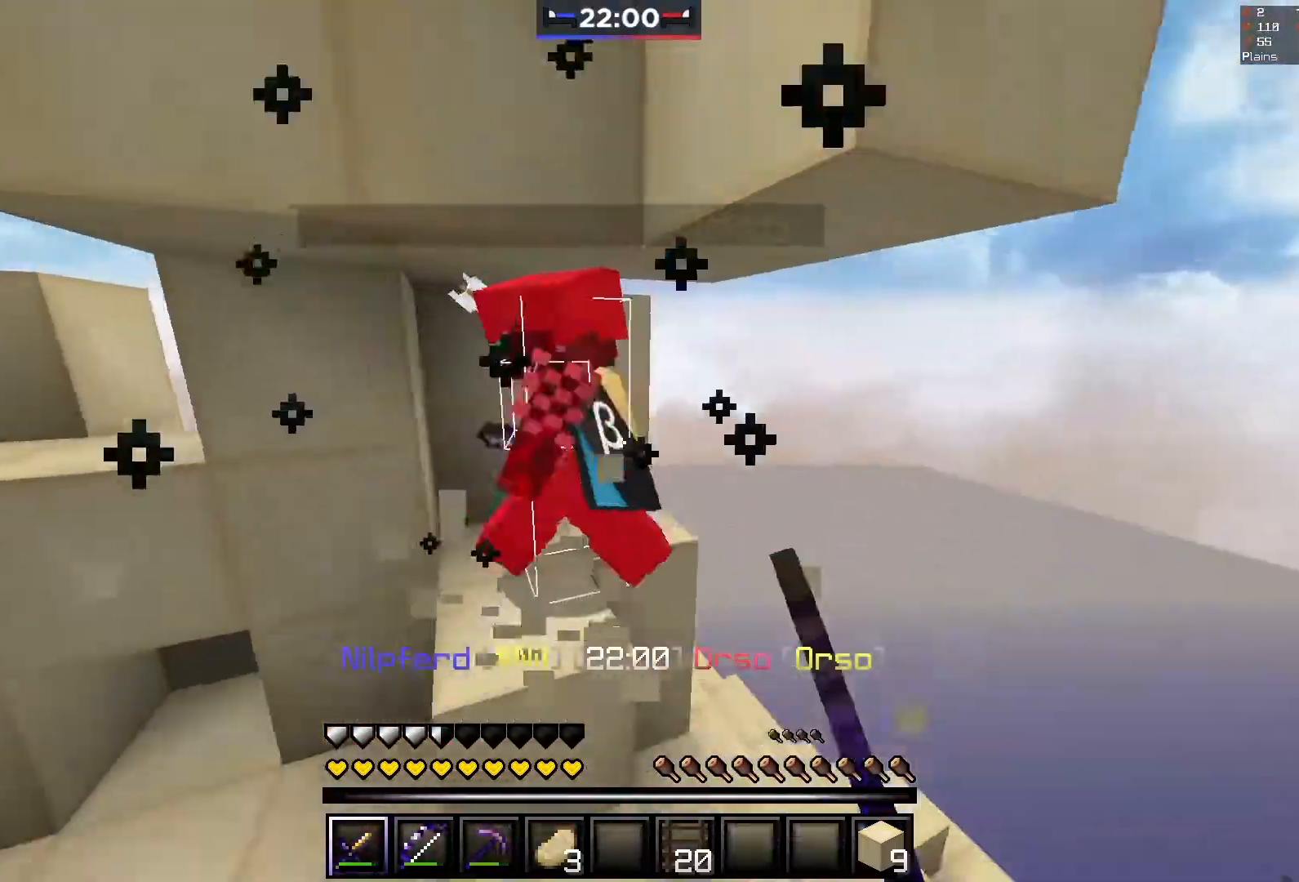
{"keys": ["a", "w"], "mouse": ["left"], "events": [[100, "mouse_right", "down"], [367, "mouse_left", "up"], [400, "a", "down"], [400, "mouse_left", "down"], [500, "mouse_right", "up"]]}
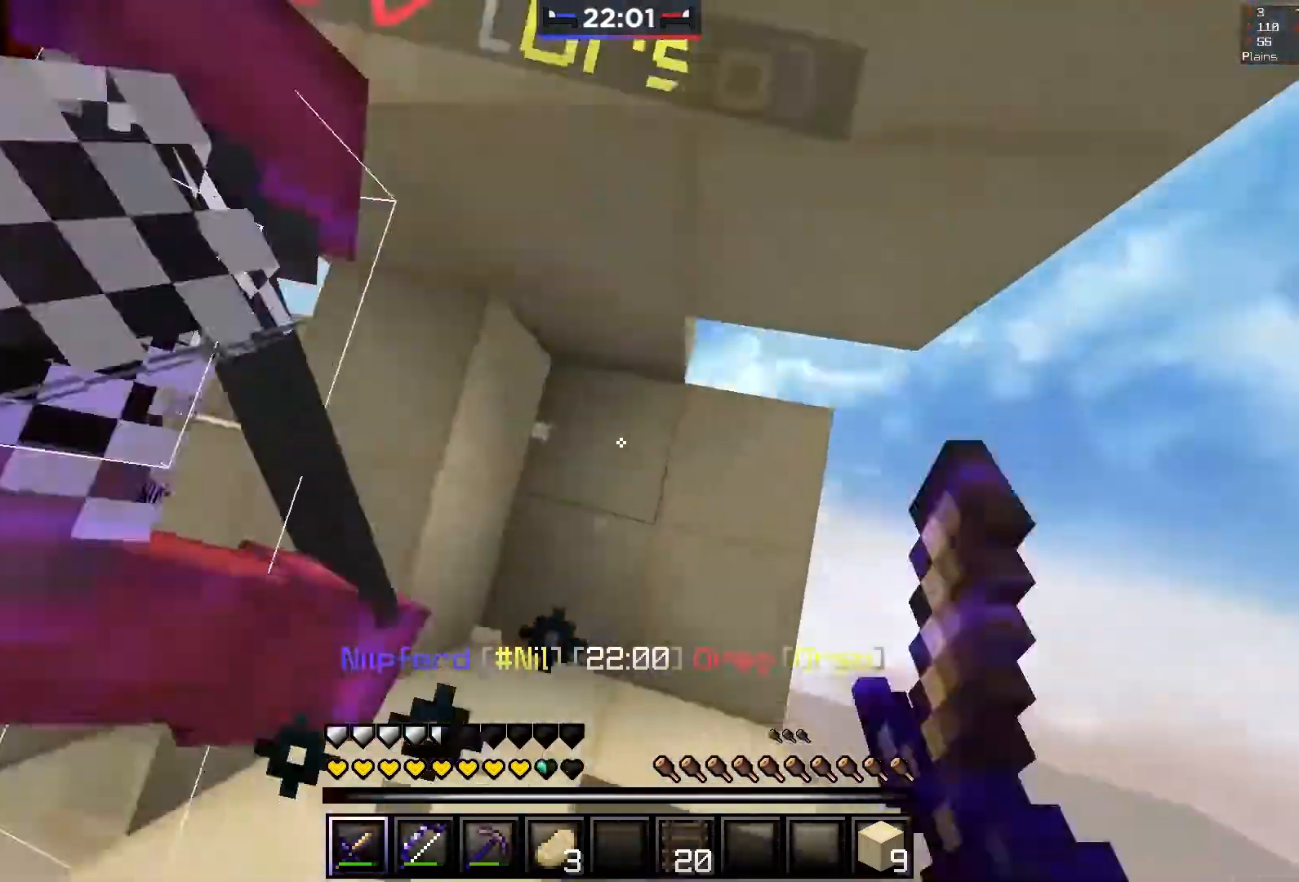
{"keys": ["d", "w"], "mouse": ["left", "right"], "events": [[150, "mouse_right", "down"], [250, "a", "up"], [350, "d", "down"]]}
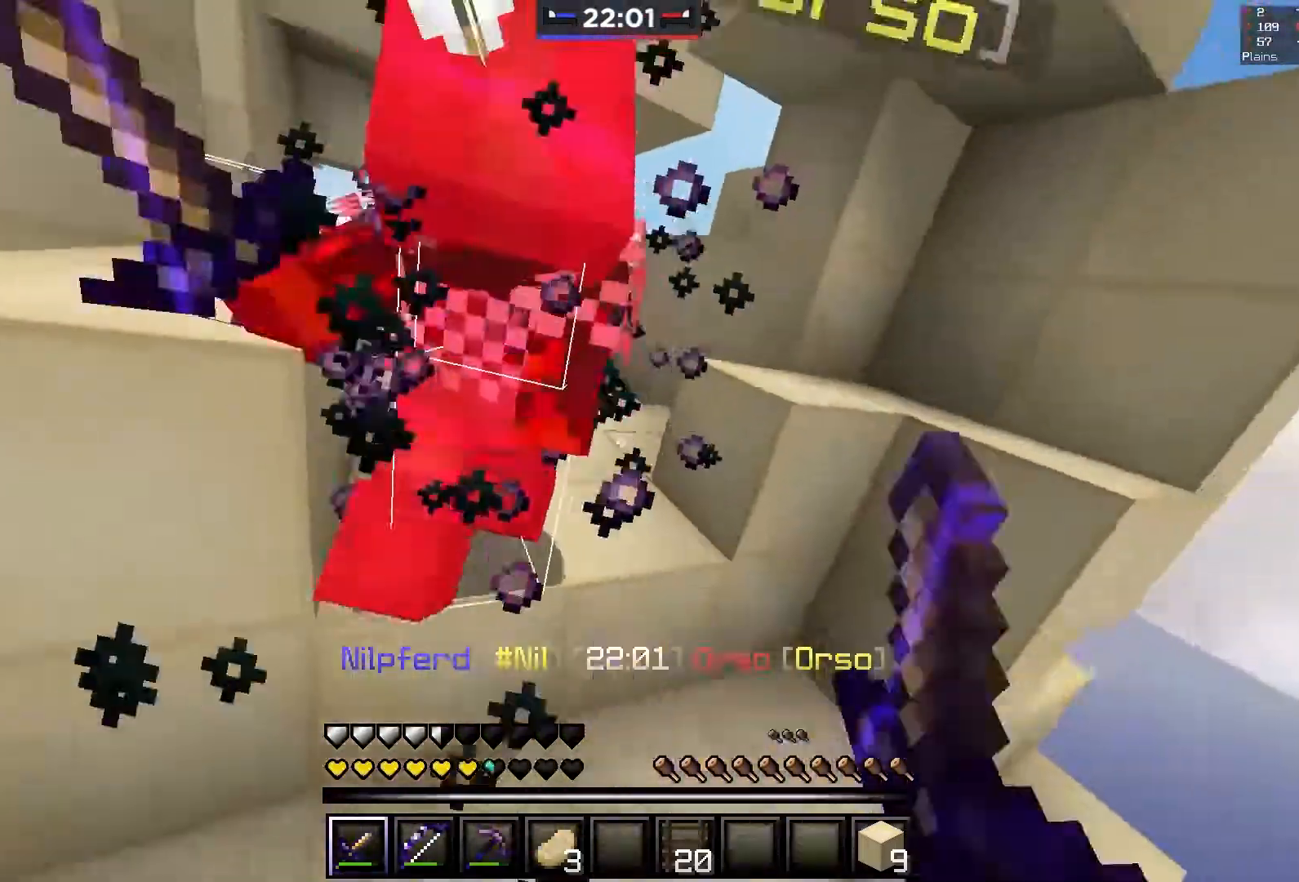
{"keys": ["d", "w"], "mouse": ["left", "right"], "events": [[67, "mouse_right", "up"], [150, "mouse_right", "down"], [250, "d", "up"], [450, "d", "down"]]}
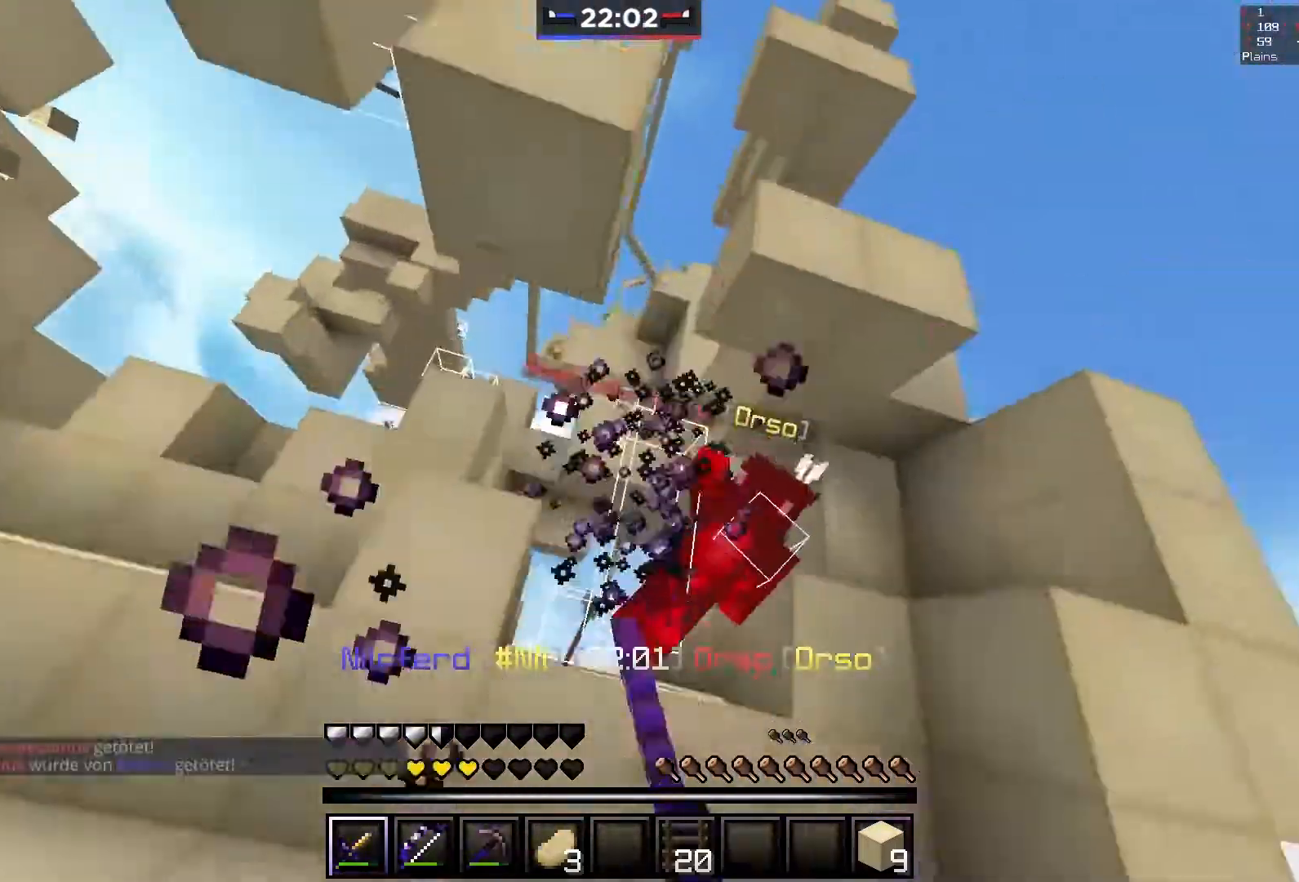
{"keys": ["a", "w"], "mouse": ["left"], "events": [[50, "mouse_right", "up"], [400, "a", "down"], [400, "d", "up"]]}
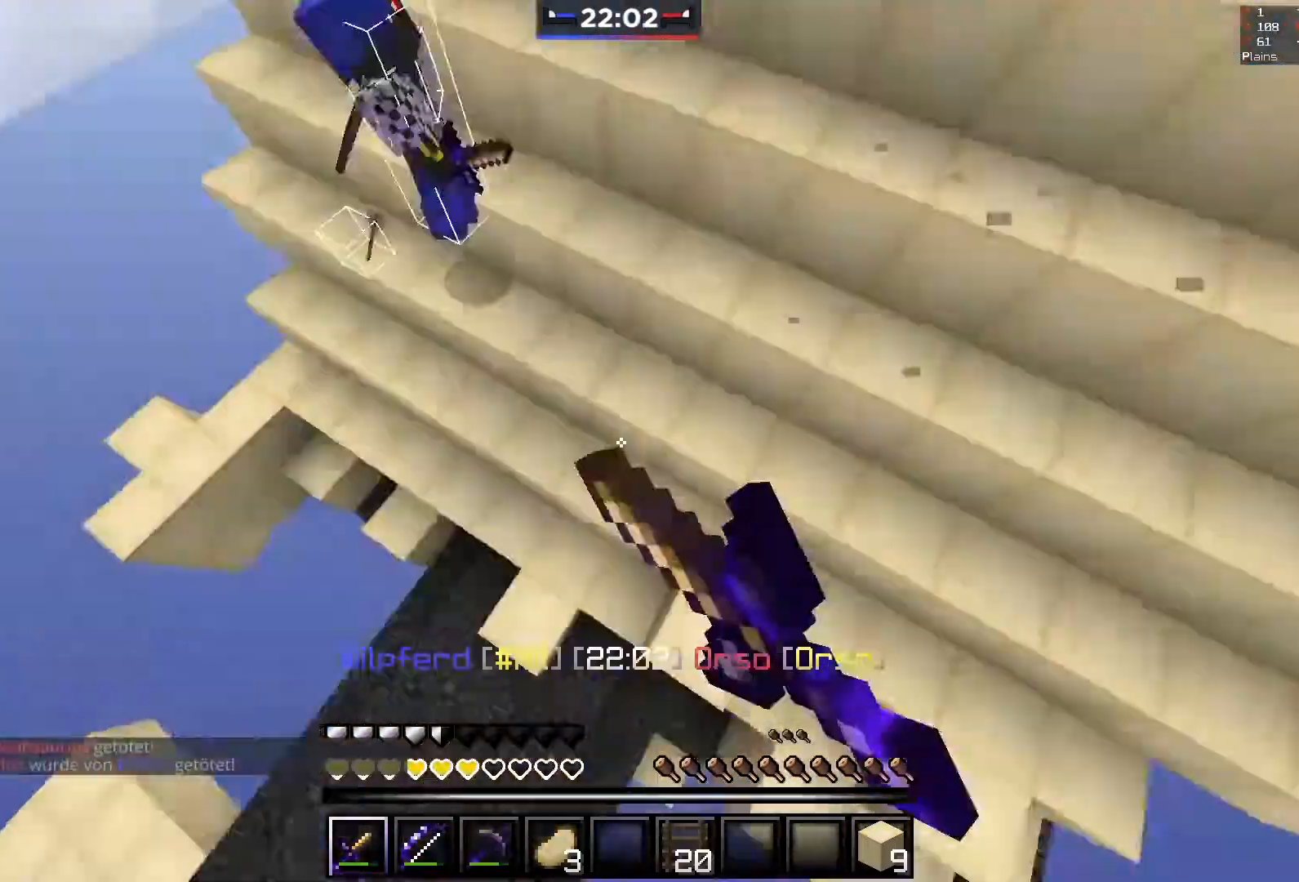
{"keys": ["a", "s"], "mouse": ["right"], "events": [[67, "mouse_left", "up"], [100, "a", "up"], [100, "mouse_right", "down"], [450, "w", "up"], [500, "a", "down"], [500, "s", "down"]]}
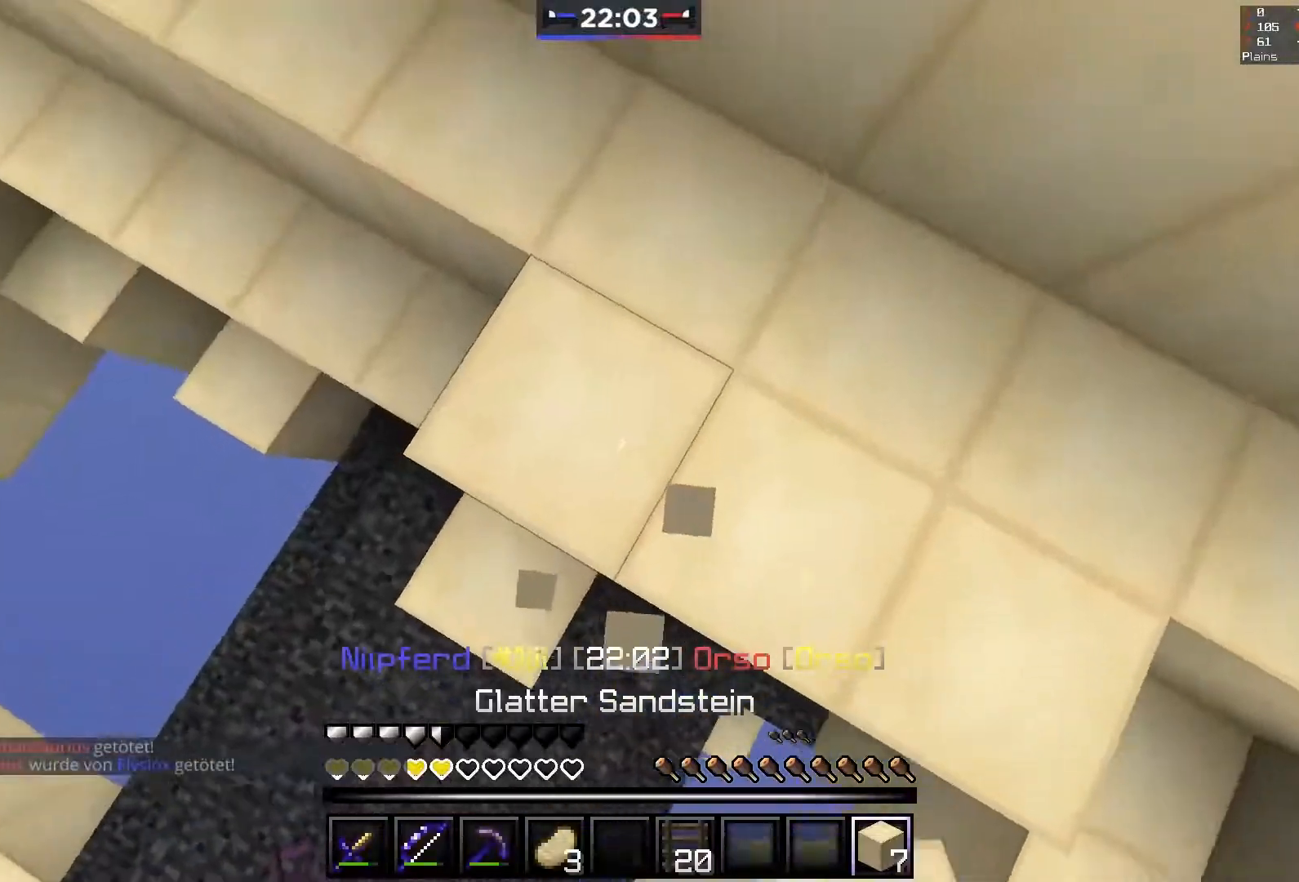
{"keys": ["a", "s"], "mouse": [], "events": [[267, "mouse_right", "up"], [300, "mouse_left", "down"], [467, "mouse_left", "up"]]}
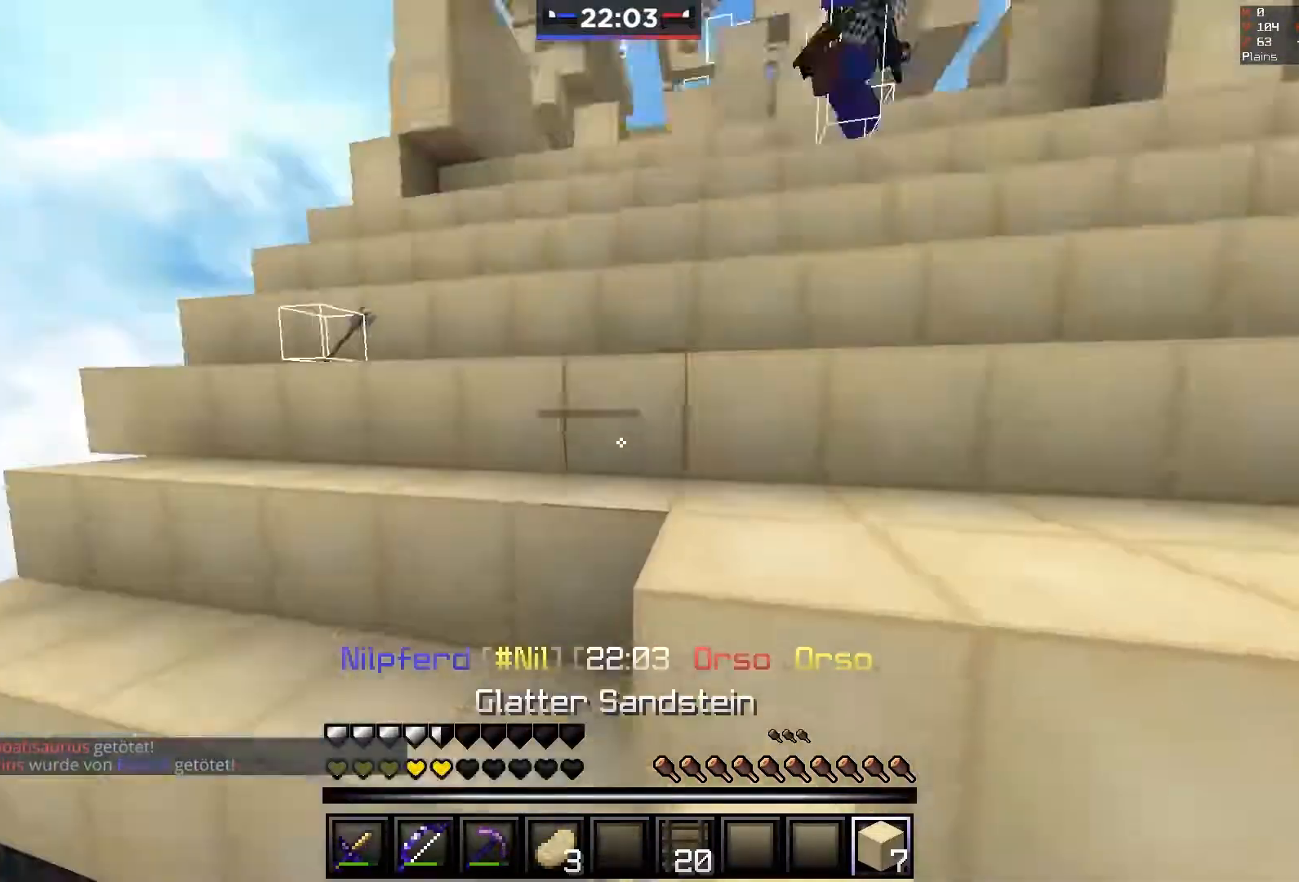
{"keys": [], "mouse": ["right"], "events": [[150, "a", "up"], [250, "mouse_right", "down"], [267, "s", "up"]]}
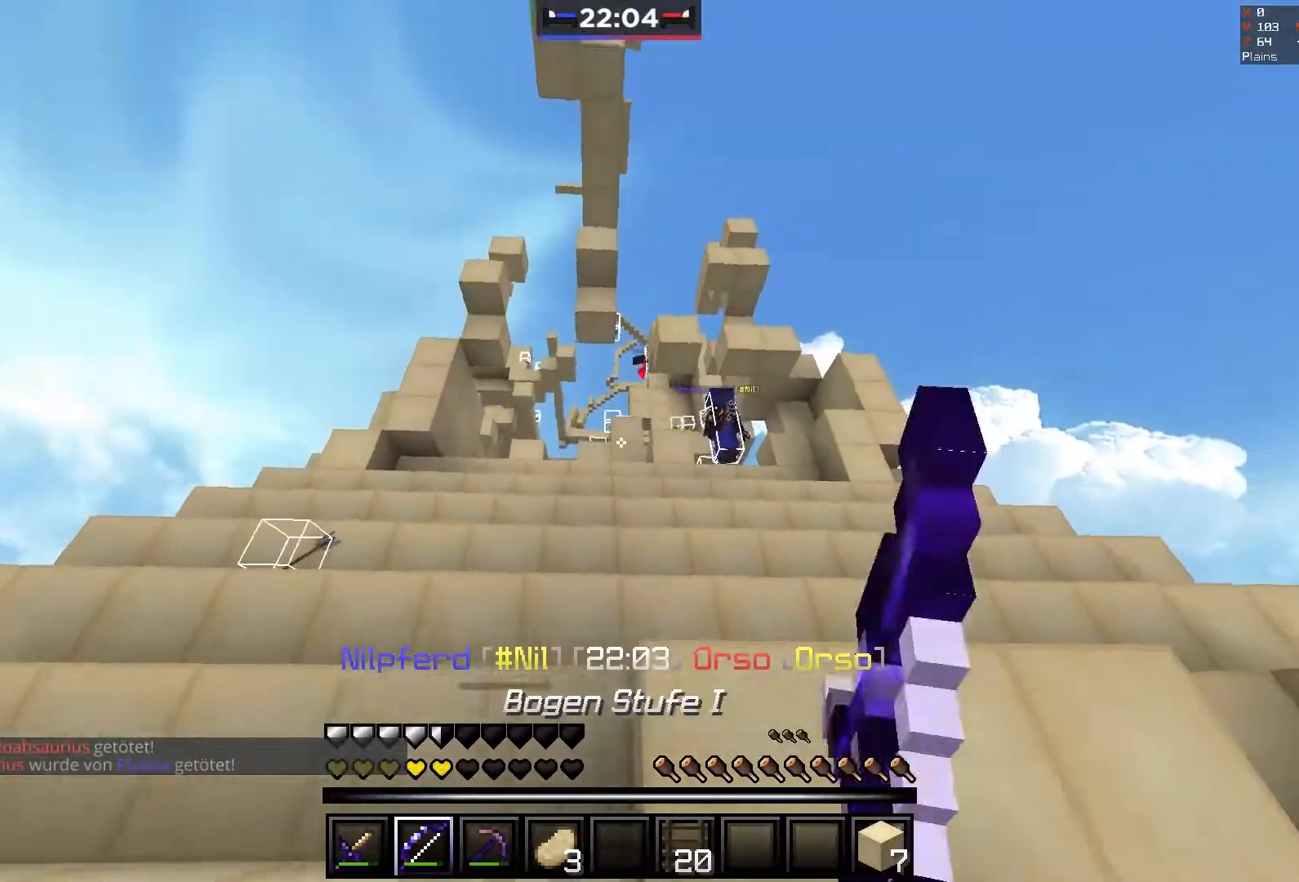
{"keys": ["d", "s"], "mouse": ["right"], "events": [[50, "s", "down"], [450, "d", "down"]]}
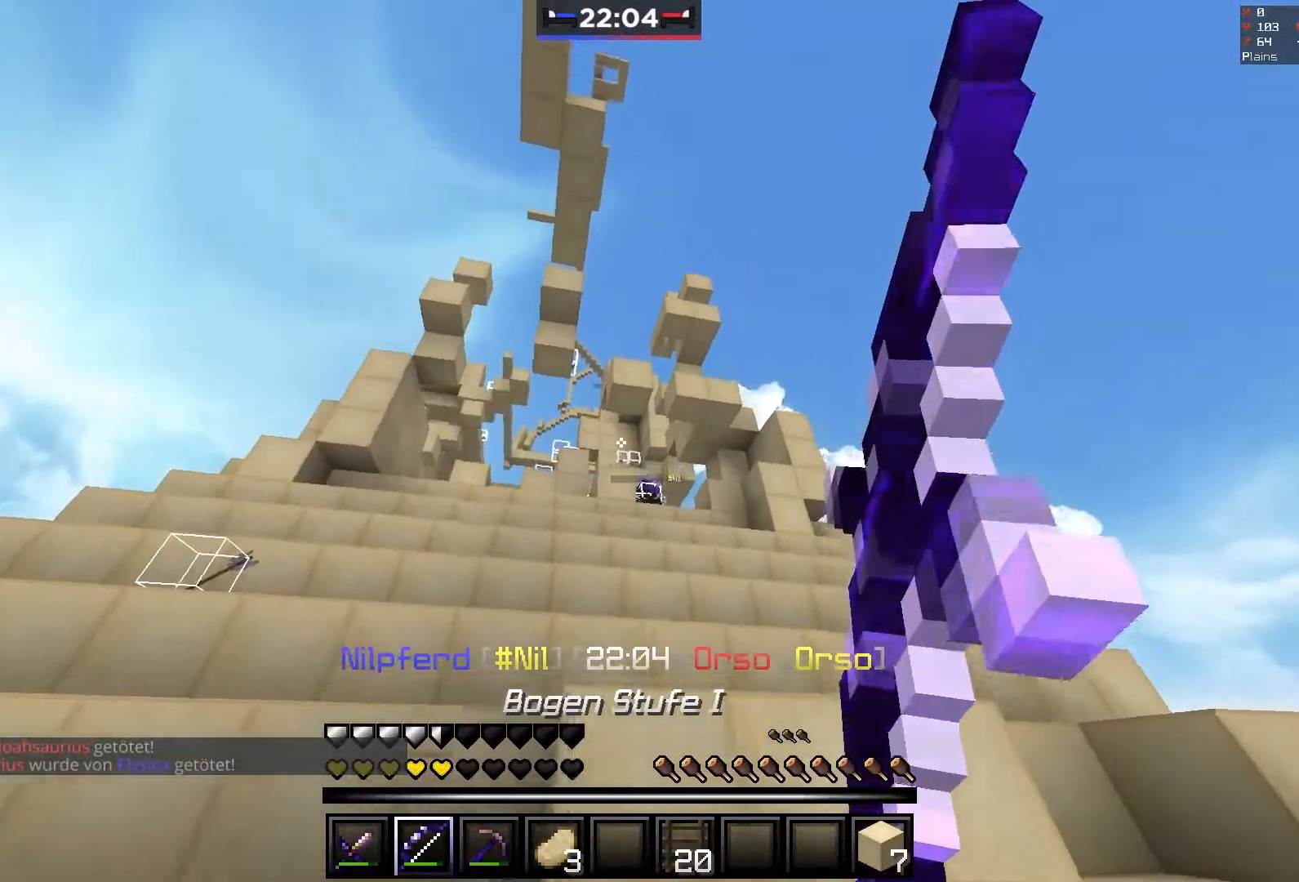
{"keys": ["a", "s"], "mouse": ["right"], "events": [[100, "space", "down"], [133, "d", "up"], [250, "a", "down"], [283, "space", "up"]]}
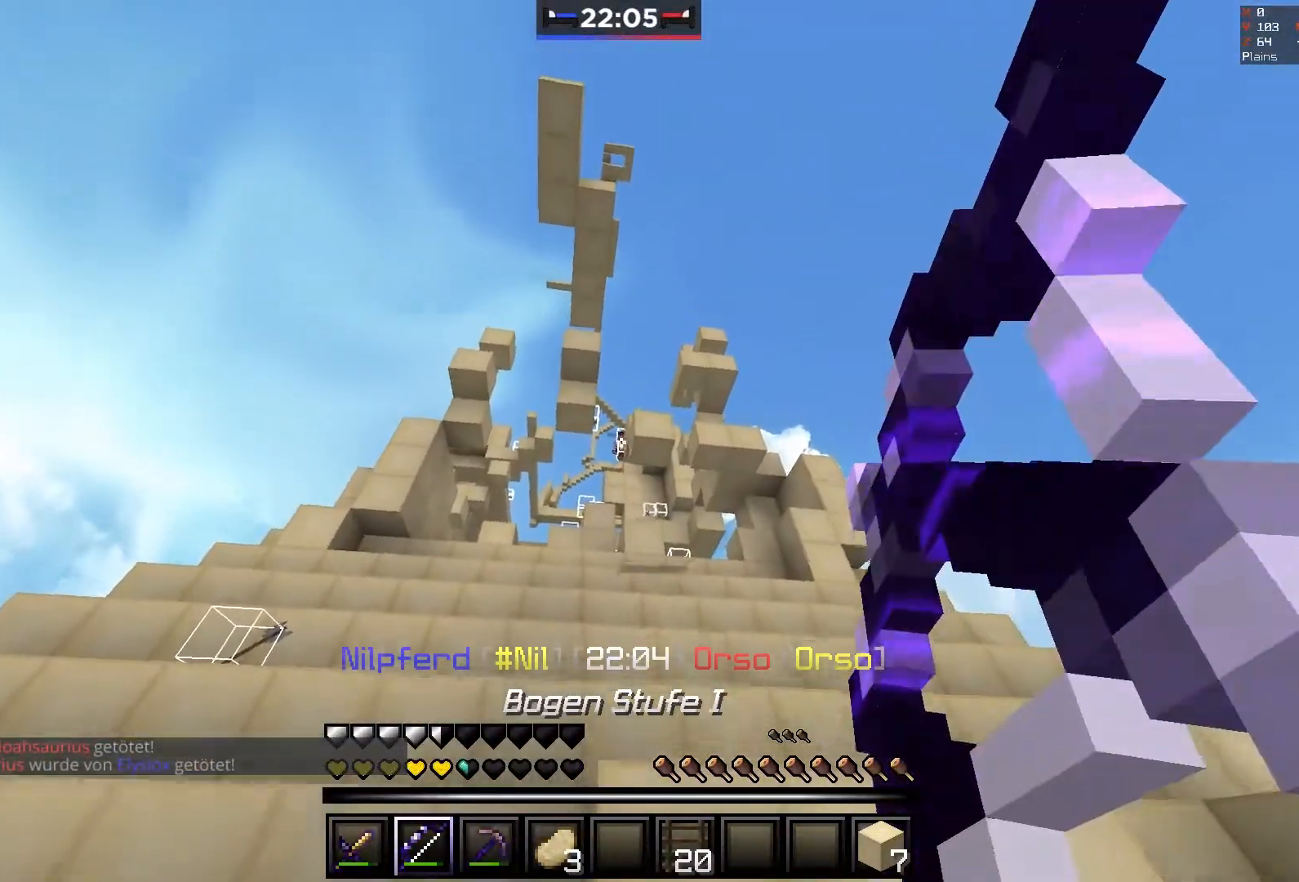
{"keys": ["d", "w"], "mouse": ["right"], "events": [[17, "s", "up"], [217, "a", "up"], [400, "d", "down"], [450, "w", "down"]]}
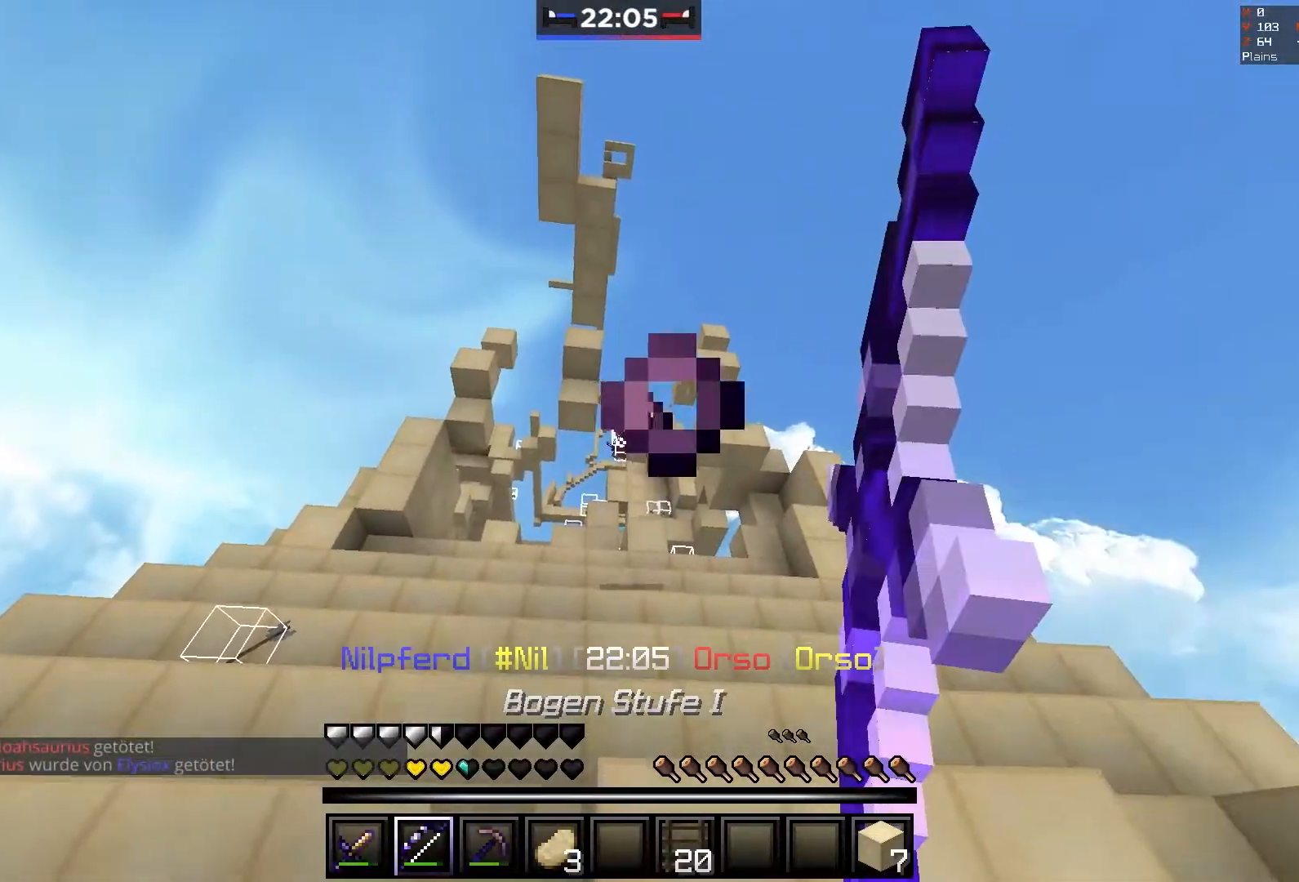
{"keys": ["a", "w"], "mouse": ["right"], "events": [[100, "d", "up"], [250, "a", "down"]]}
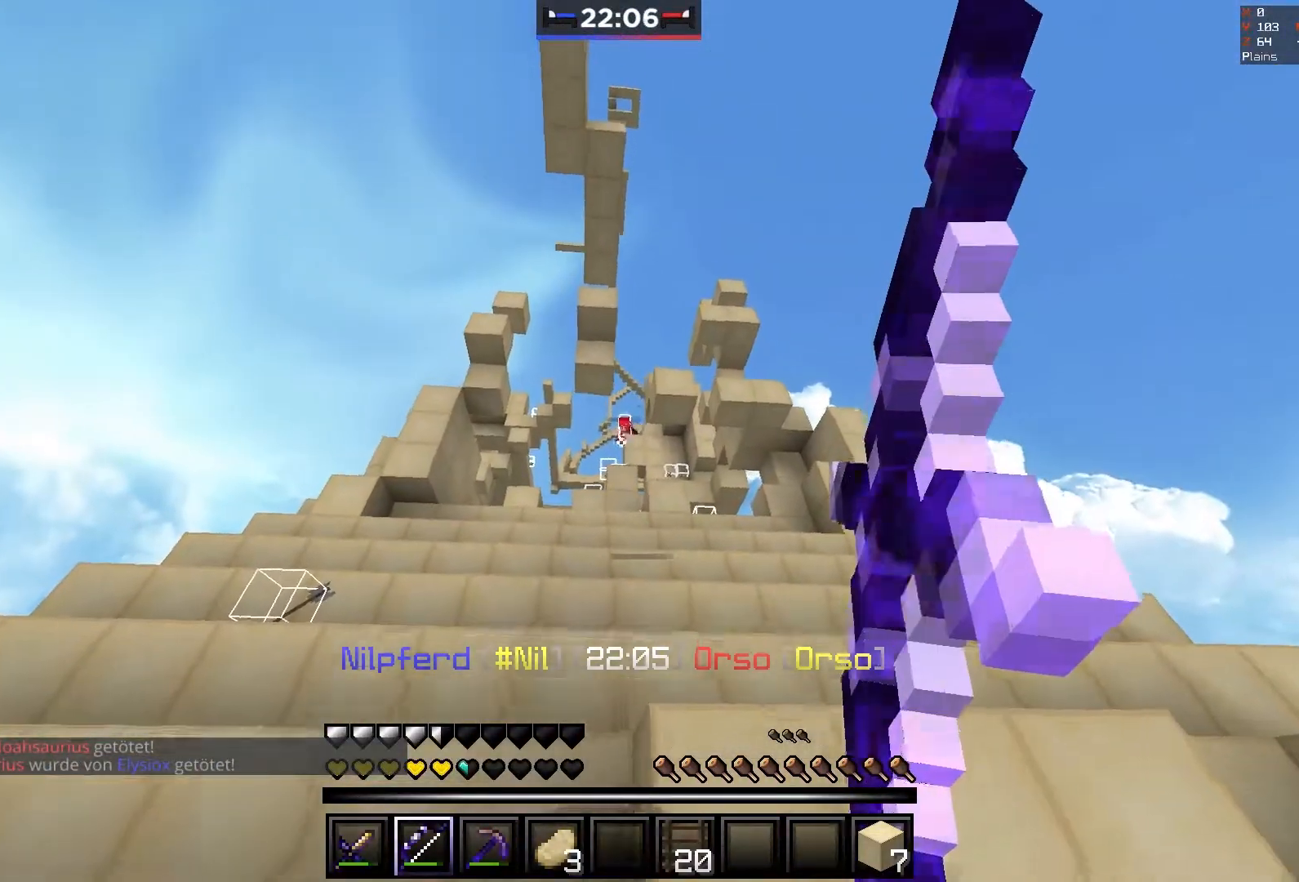
{"keys": ["w"], "mouse": ["right"], "events": [[100, "space", "down"], [283, "space", "up"], [367, "a", "up"]]}
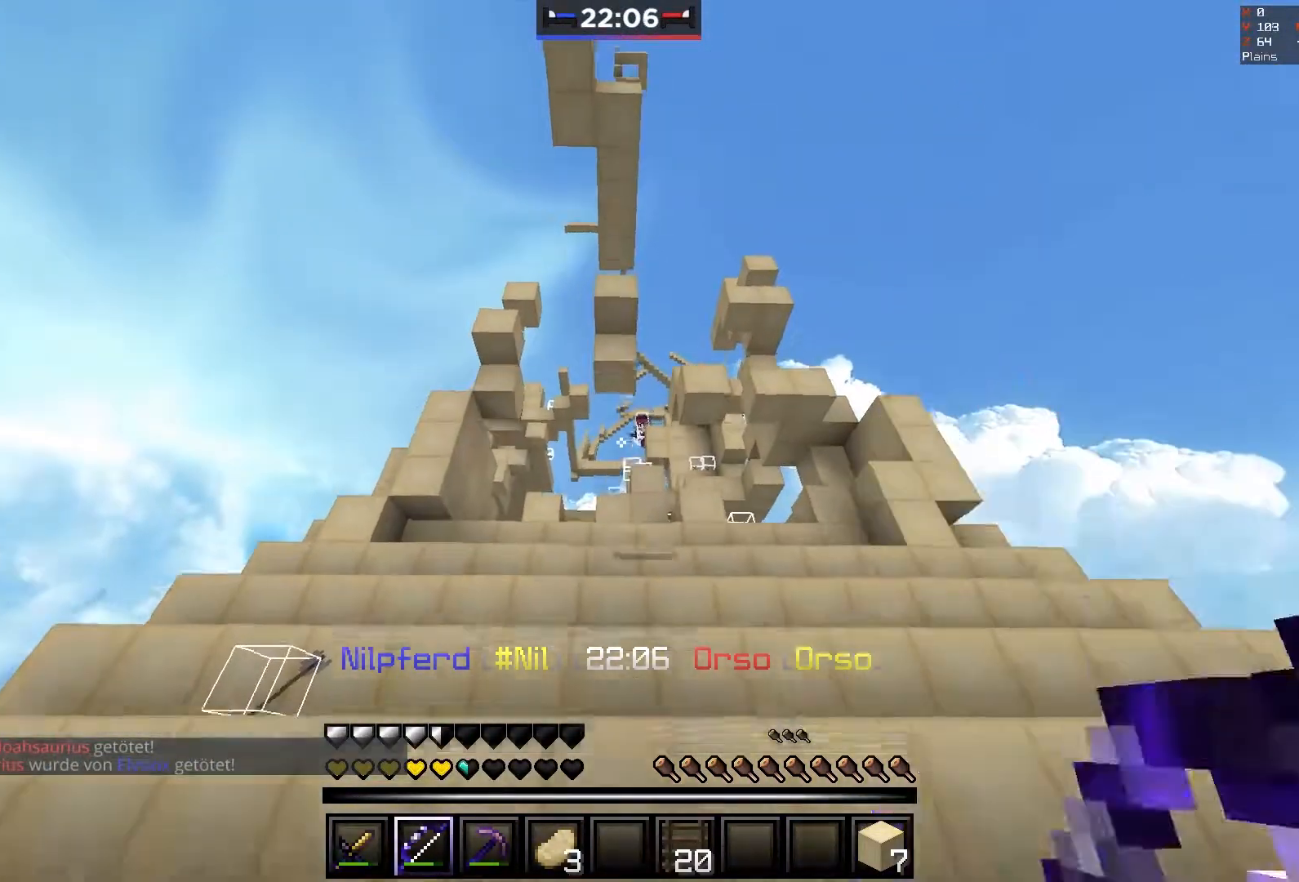
{"keys": ["d", "w"], "mouse": ["right"], "events": [[100, "d", "down"]]}
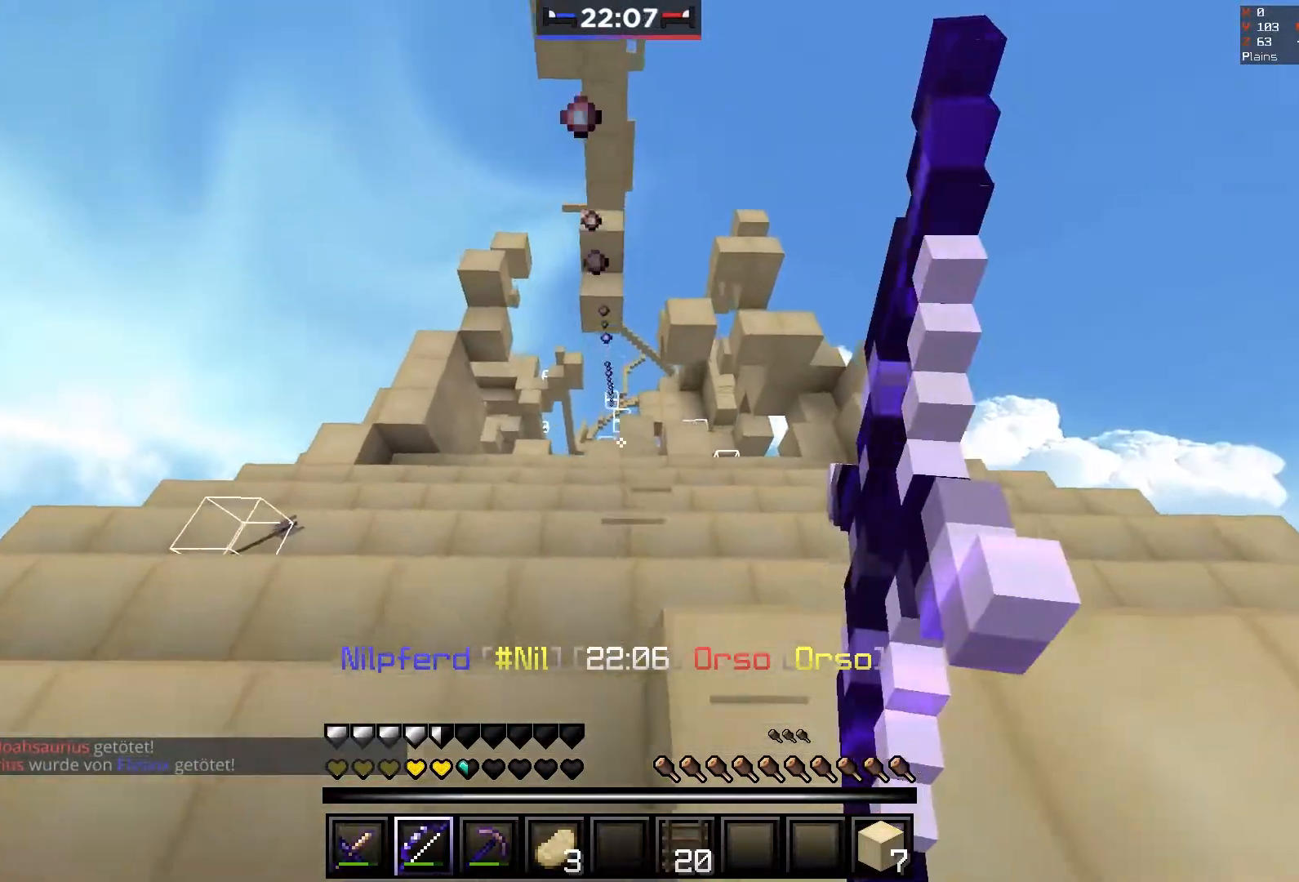
{"keys": ["w"], "mouse": ["right"], "events": [[267, "mouse_right", "up"], [300, "d", "up"], [300, "mouse_left", "down"], [300, "space", "down"], [467, "mouse_left", "up"], [500, "mouse_right", "down"], [500, "space", "up"]]}
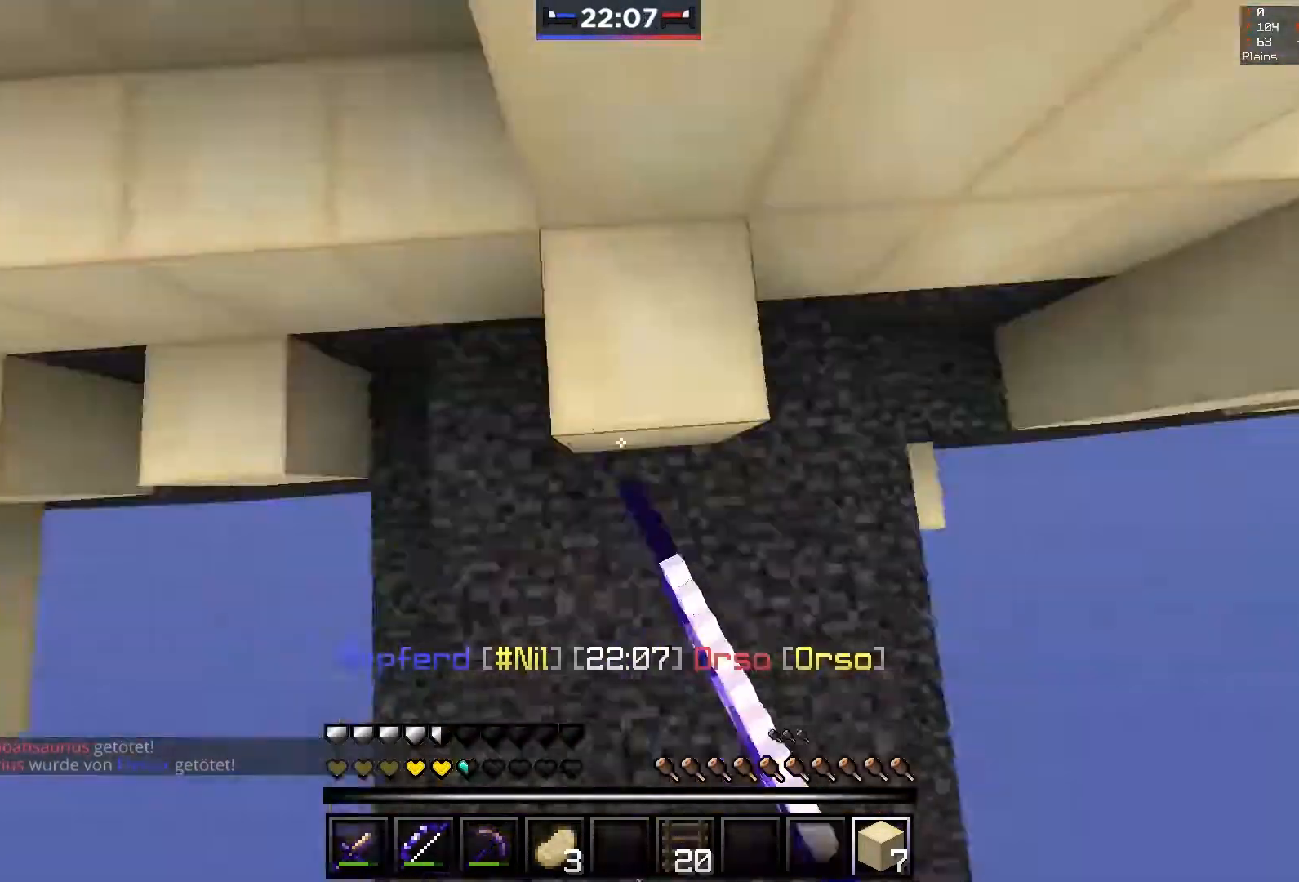
{"keys": ["w"], "mouse": ["left"], "events": [[150, "space", "down"], [250, "a", "down"], [250, "mouse_left", "down"], [250, "mouse_right", "up"], [417, "mouse_left", "up"], [467, "a", "up"], [500, "mouse_left", "down"], [500, "space", "up"]]}
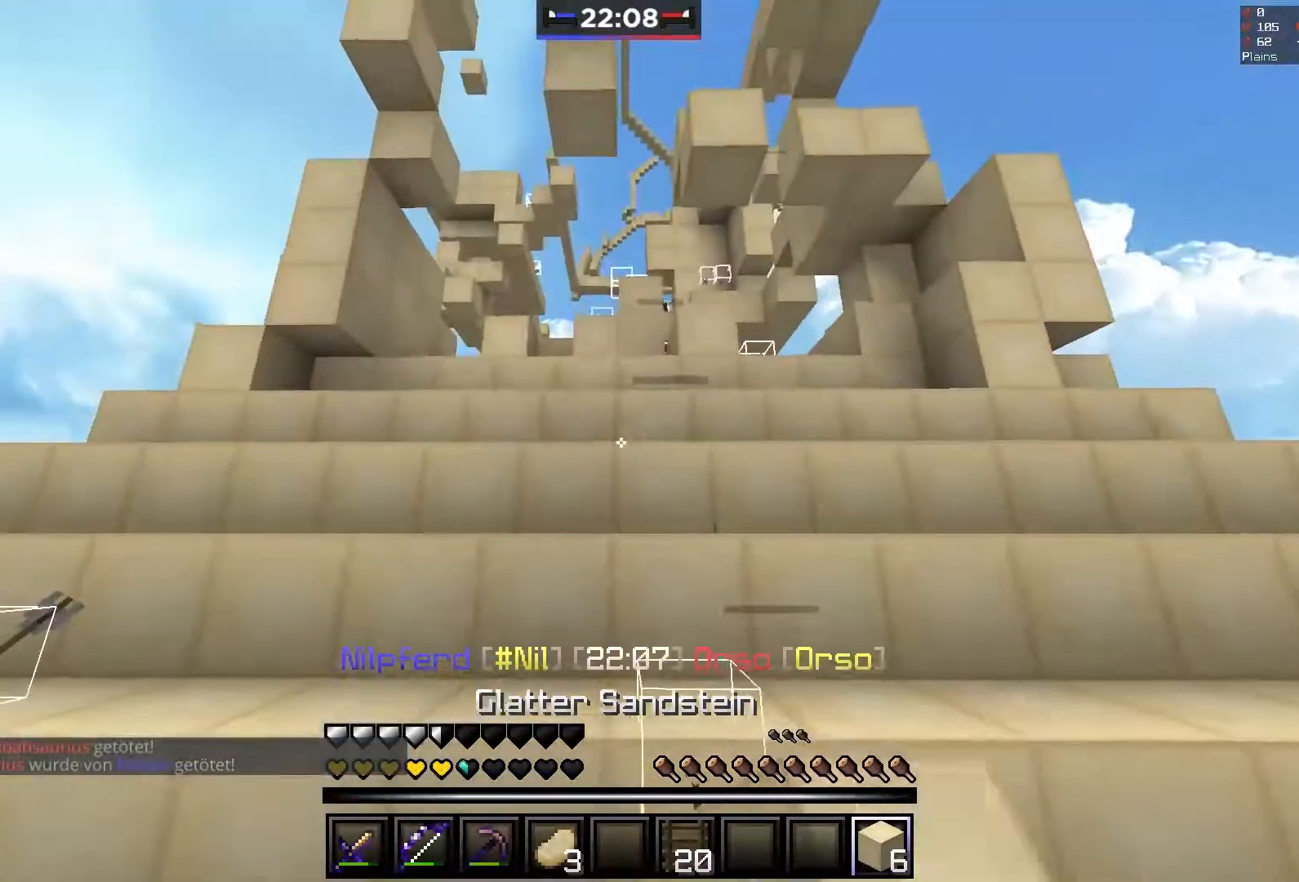
{"keys": ["w"], "mouse": ["left"], "events": [[150, "space", "down"], [167, "mouse_left", "up"], [400, "space", "up"], [450, "mouse_left", "down"]]}
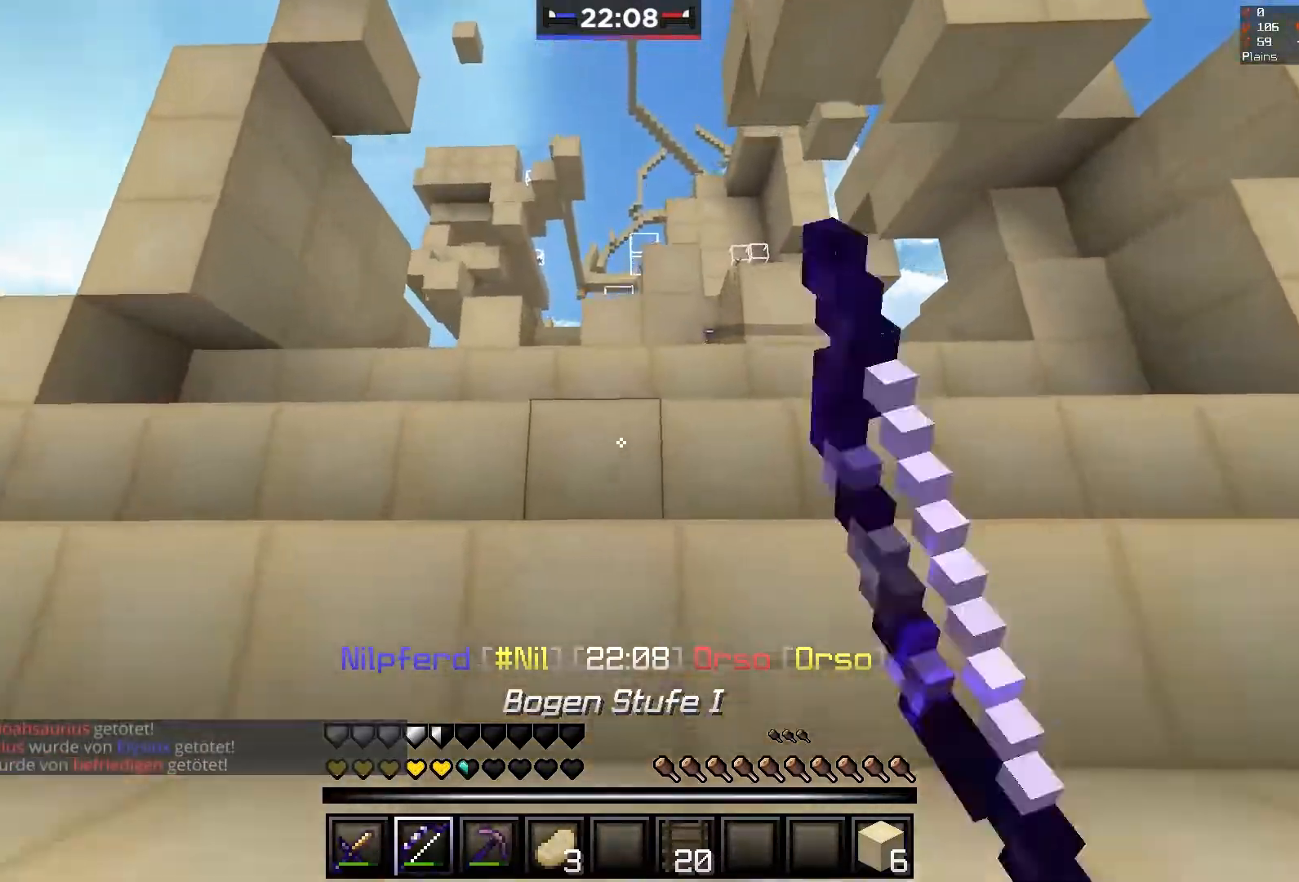
{"keys": ["a", "w"], "mouse": ["left"], "events": [[50, "a", "down"], [67, "mouse_left", "up"], [100, "space", "down"], [250, "mouse_left", "down"], [400, "space", "up"], [417, "mouse_left", "up"], [450, "mouse_left", "down"]]}
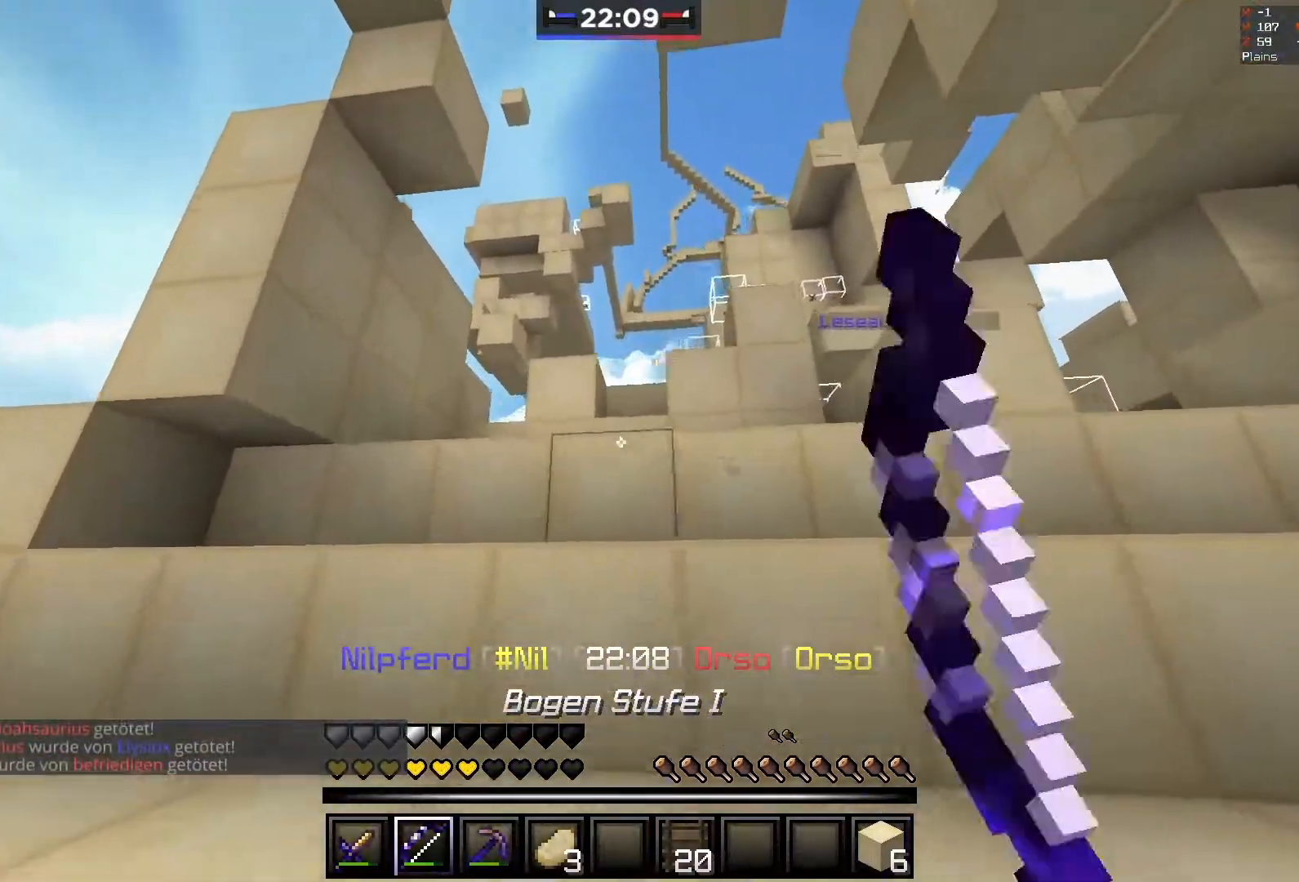
{"keys": ["a", "w"], "mouse": ["right"], "events": [[50, "space", "down"], [117, "mouse_left", "up"], [250, "mouse_right", "down"], [400, "space", "up"]]}
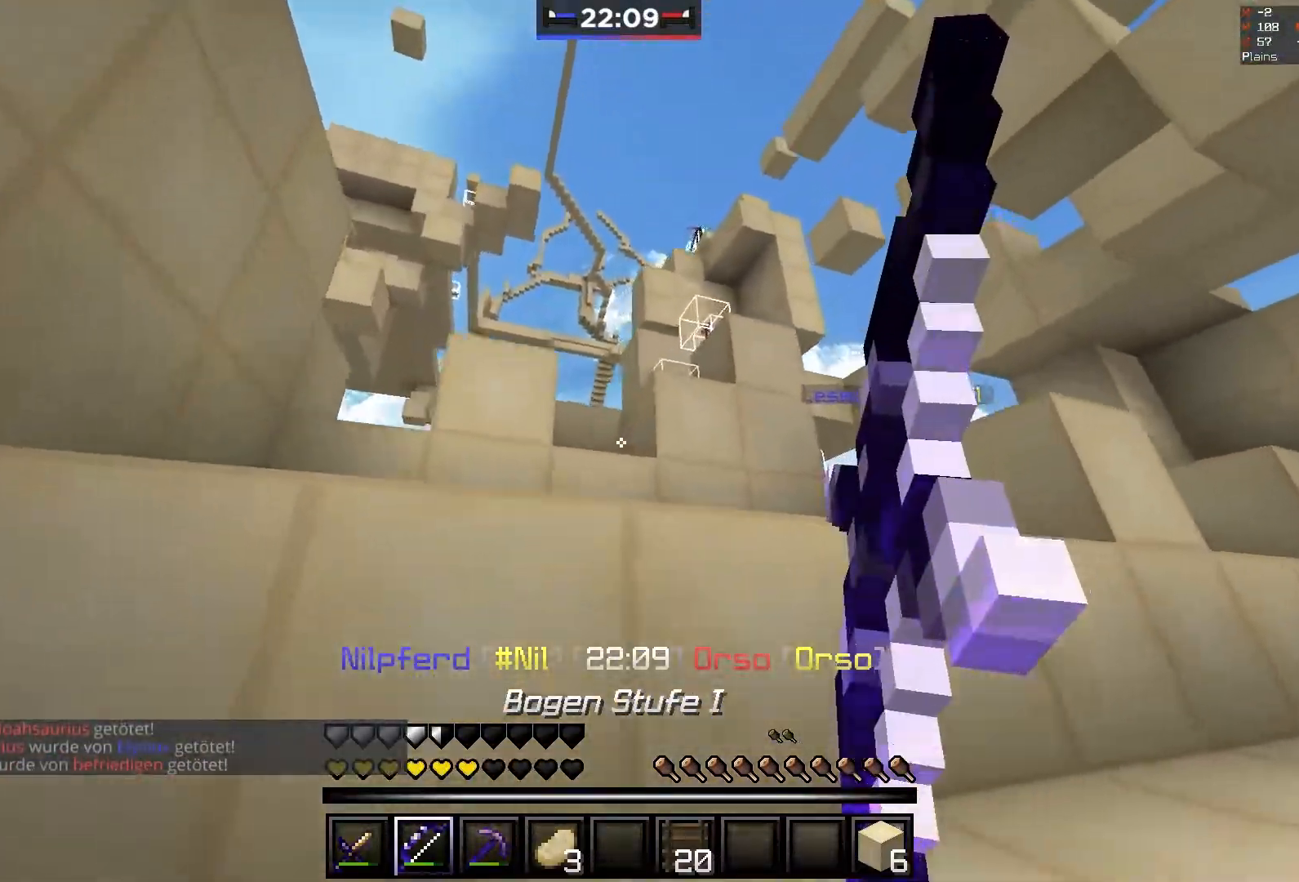
{"keys": ["a", "space", "w"], "mouse": ["right"], "events": [[350, "space", "down"]]}
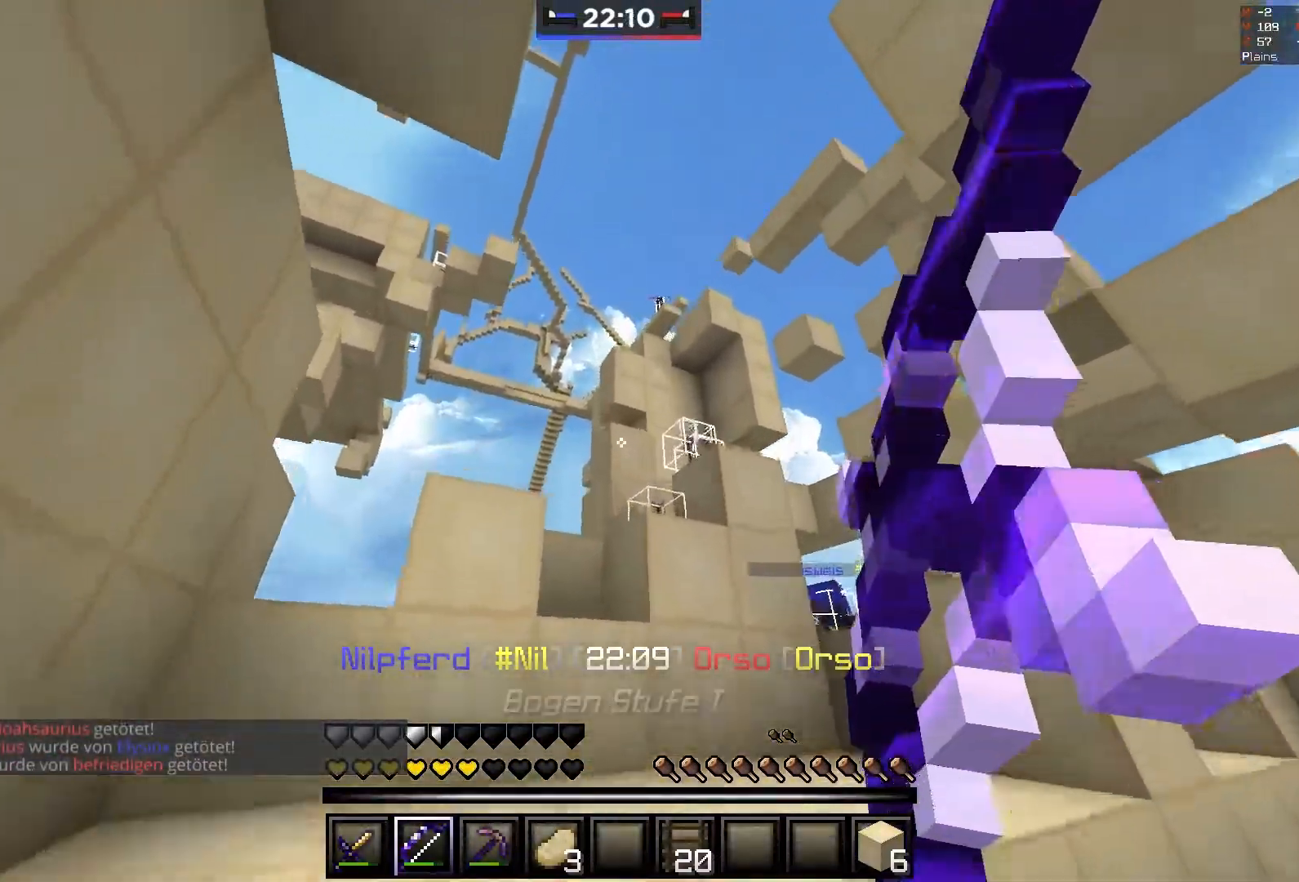
{"keys": ["d", "w"], "mouse": ["left"], "events": [[50, "space", "up"], [150, "d", "down"], [200, "a", "up"], [200, "mouse_left", "down"], [200, "mouse_right", "up"]]}
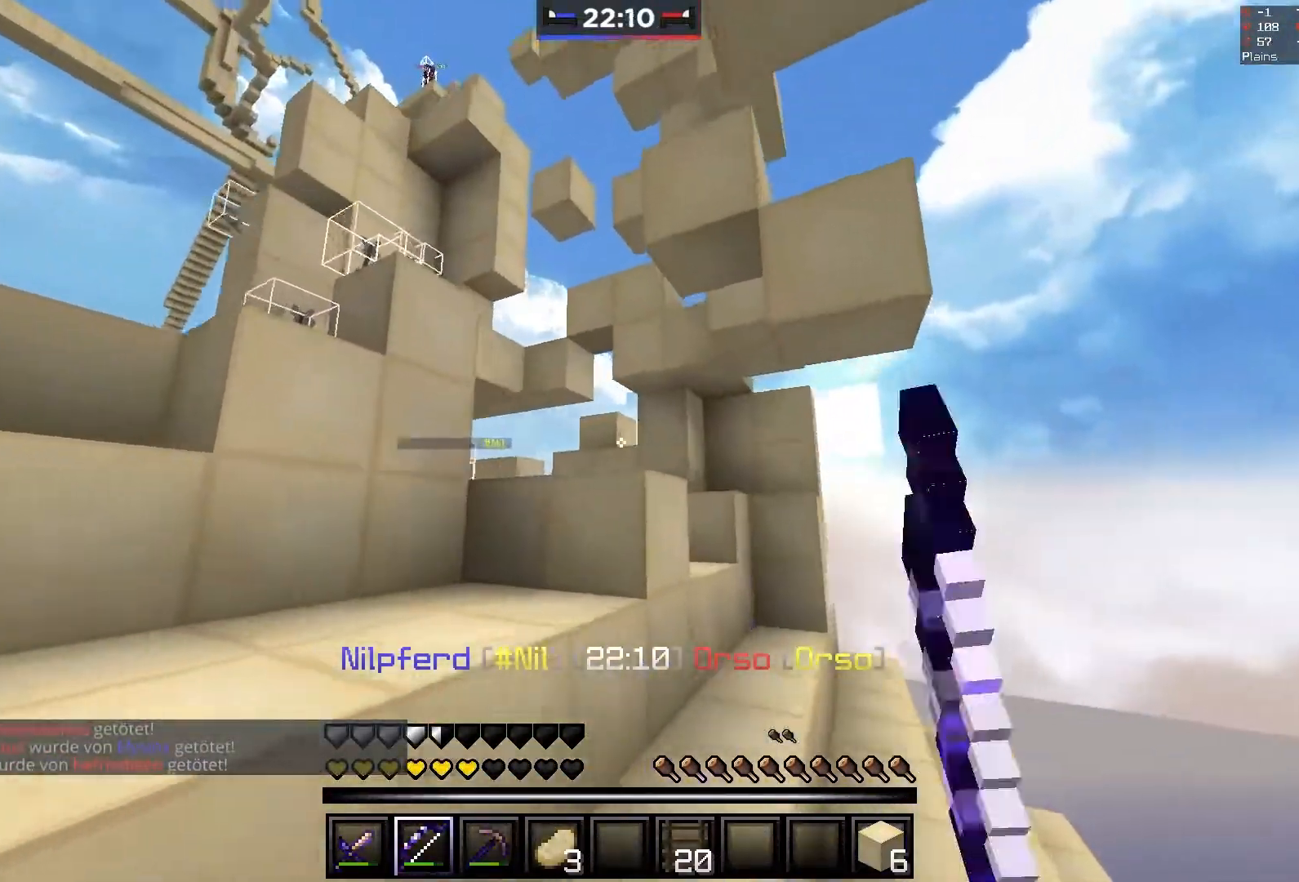
{"keys": ["w"], "mouse": ["left"], "events": [[200, "space", "down"], [450, "space", "up"], [467, "d", "up"], [467, "mouse_left", "up"], [500, "mouse_left", "down"]]}
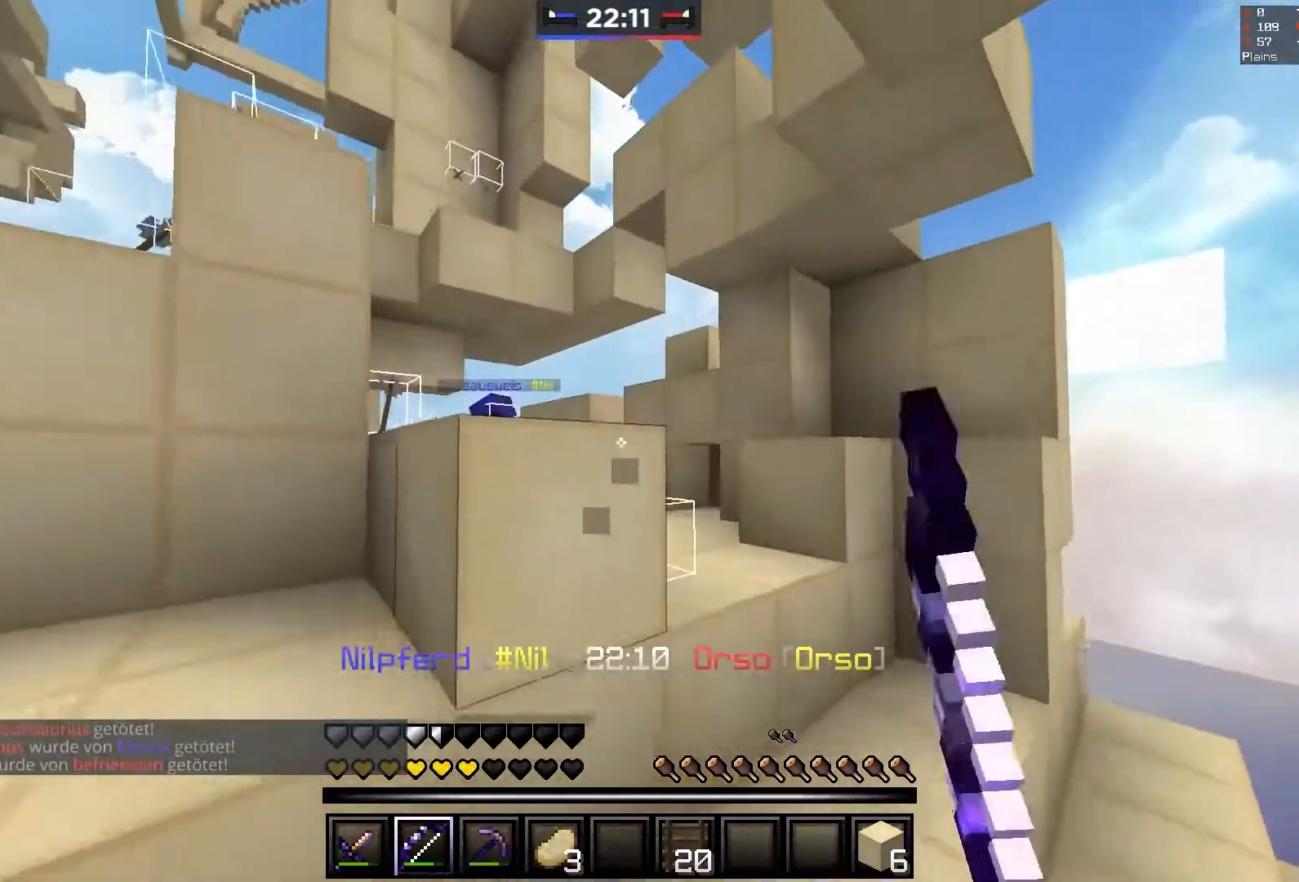
{"keys": ["w"], "mouse": ["left"], "events": [[150, "d", "down"], [200, "space", "down"], [317, "mouse_left", "up"], [417, "mouse_left", "down"], [450, "space", "up"], [500, "d", "up"]]}